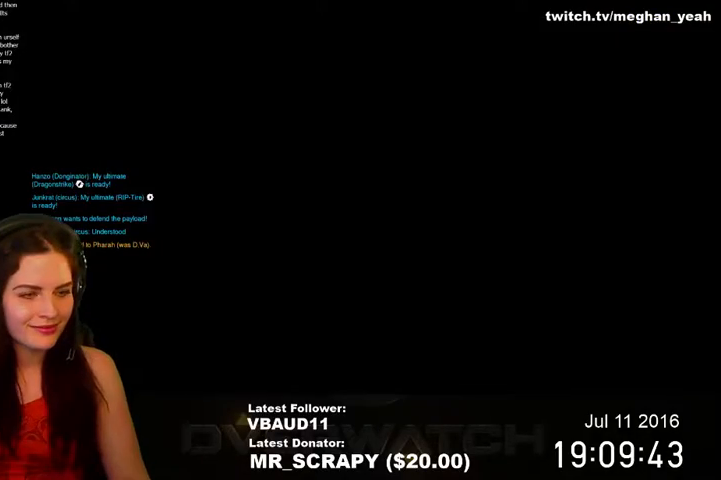
Gameplay with keyboard and mouse; each line is a JSON object with the keys and mouse buttons held at the frame after it. "events" lists presses ("down") and releases ("up") of "1", "2", "3", "4", "5", "a", "alt", "c", "ctrl", "d", "e", "f", "q", "r", "s", "shift", "space", "tab", "v", "w", "x", "z", "mouse_left", "mouse_middle", "mouse_right", "mouse_wheel_up" and "mouse_wheel_down" between this image and that frame as [ms after this image, input, new state], when the widget could be followed in between. "mouse_left", "mouse_middle", "mouse_right", "mouse_wheel_up", "mouse_wheel_down" = the "left", "middle", "right", "wheel_up", "wheel_down" buttons of the "mouse" list. No other keys are recorded. Not read: mouse_move.
{"keys": [], "mouse": [], "events": [[333, "w", "up"]]}
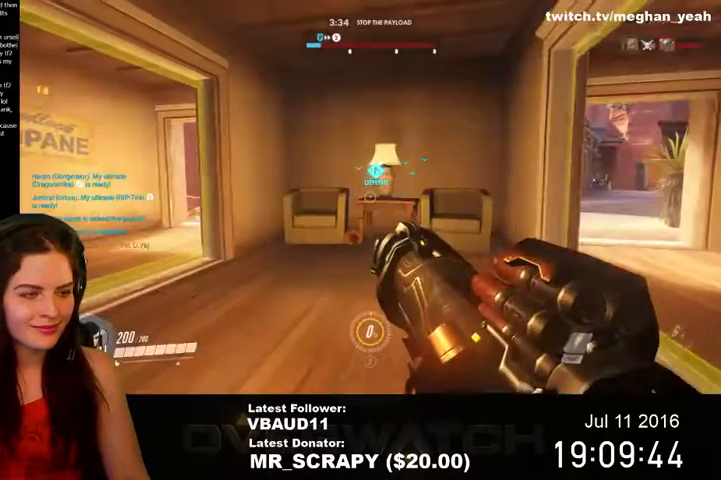
{"keys": ["w"], "mouse": [], "events": [[300, "w", "down"]]}
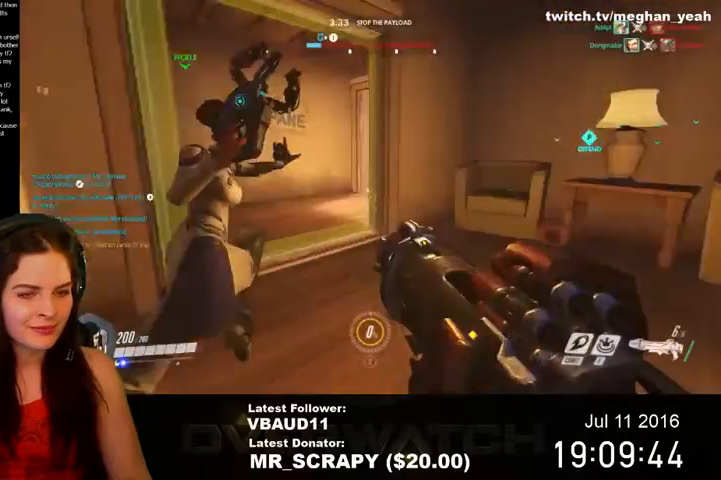
{"keys": ["w"], "mouse": [], "events": [[133, "space", "down"], [300, "space", "up"]]}
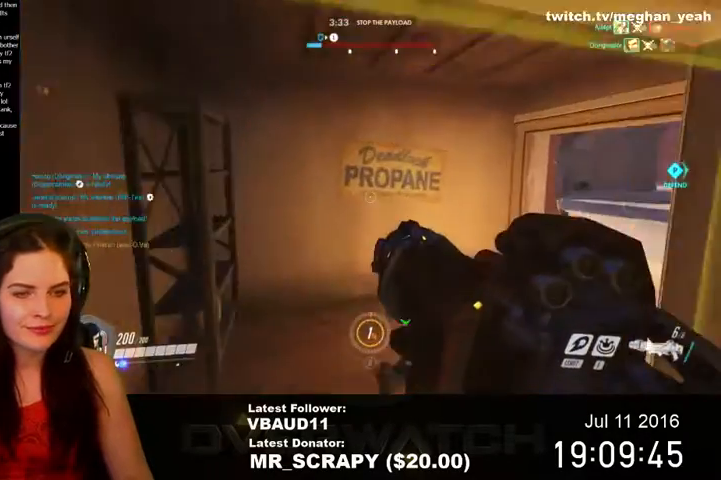
{"keys": ["w"], "mouse": [], "events": []}
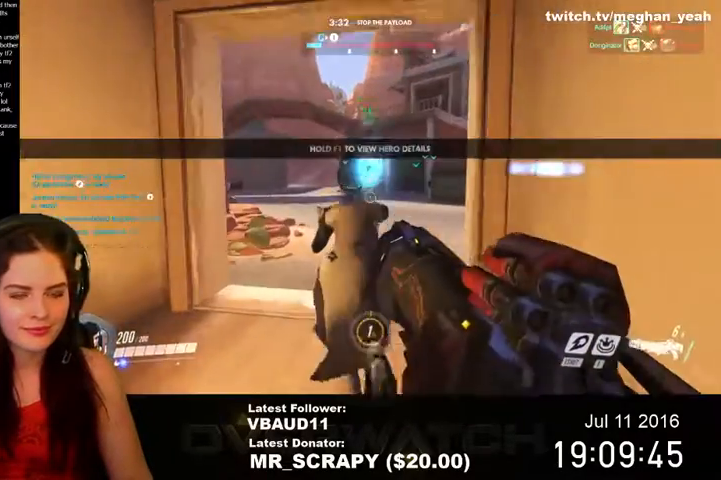
{"keys": ["w"], "mouse": [], "events": []}
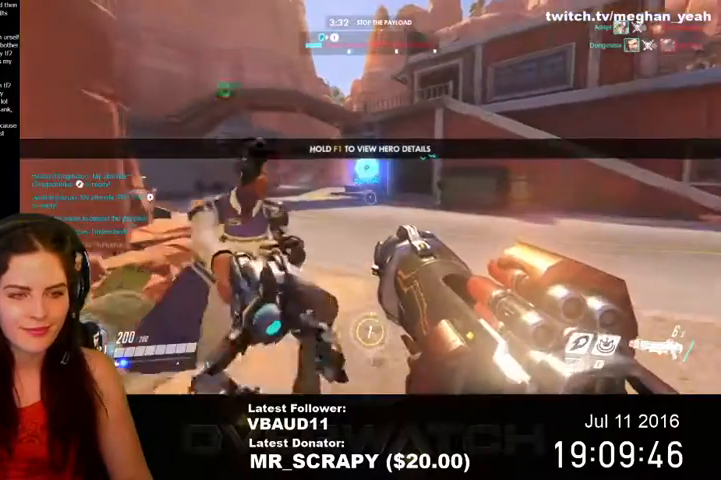
{"keys": ["w"], "mouse": [], "events": []}
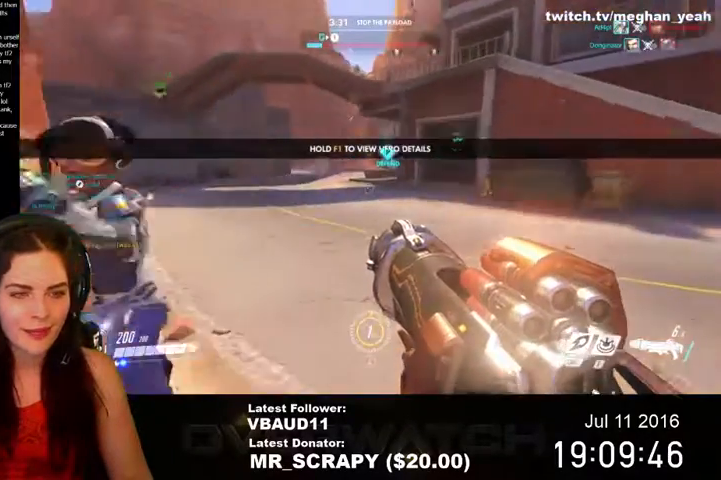
{"keys": ["w"], "mouse": [], "events": [[167, "shift", "down"], [167, "space", "down"], [233, "space", "up"], [267, "shift", "up"]]}
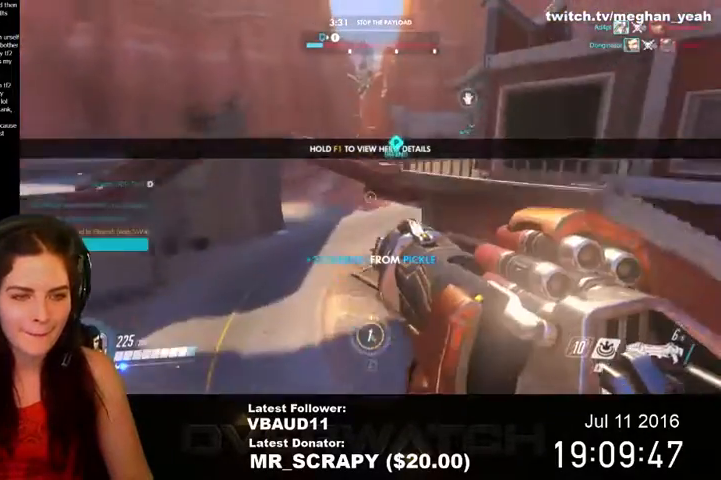
{"keys": ["w"], "mouse": [], "events": []}
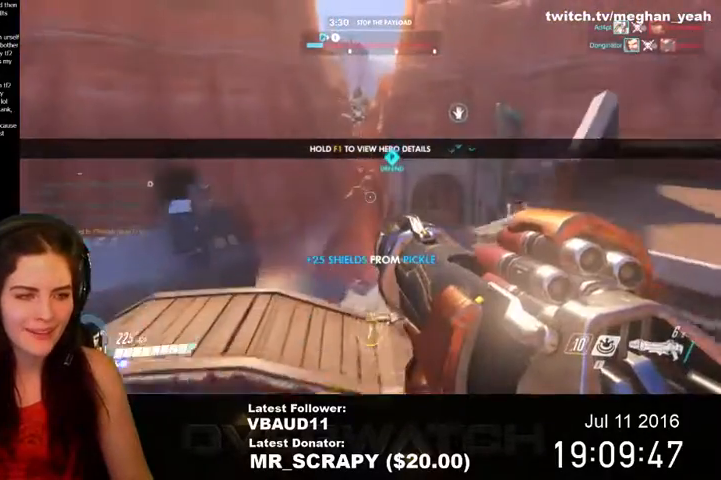
{"keys": ["w"], "mouse": [], "events": []}
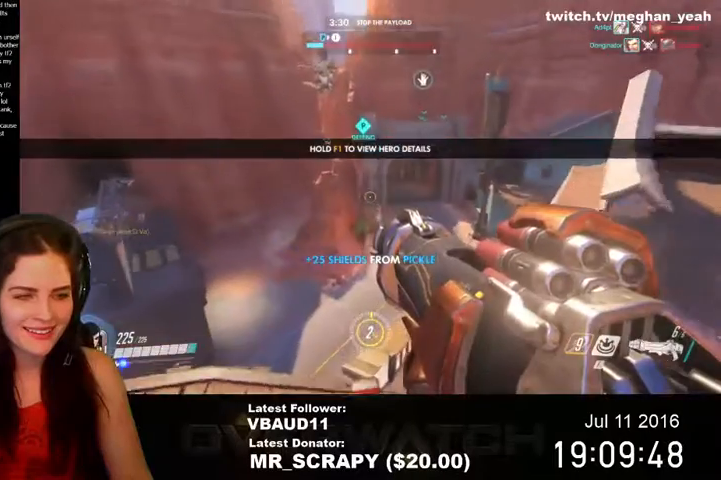
{"keys": ["w"], "mouse": [], "events": [[100, "c", "down"], [500, "c", "up"]]}
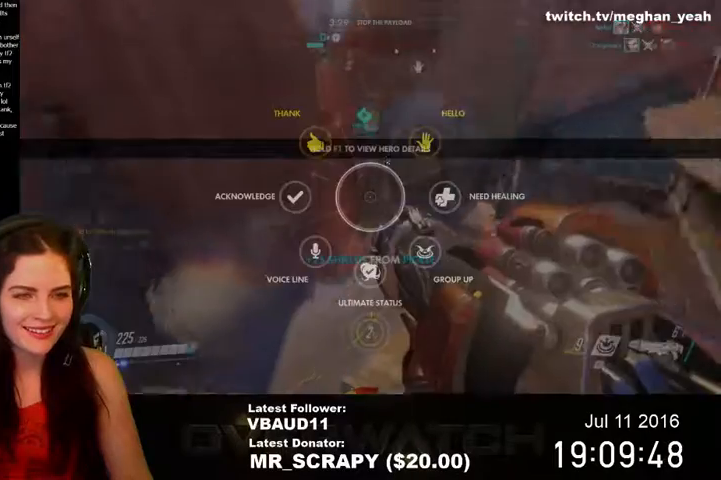
{"keys": ["space", "w"], "mouse": [], "events": [[133, "space", "down"]]}
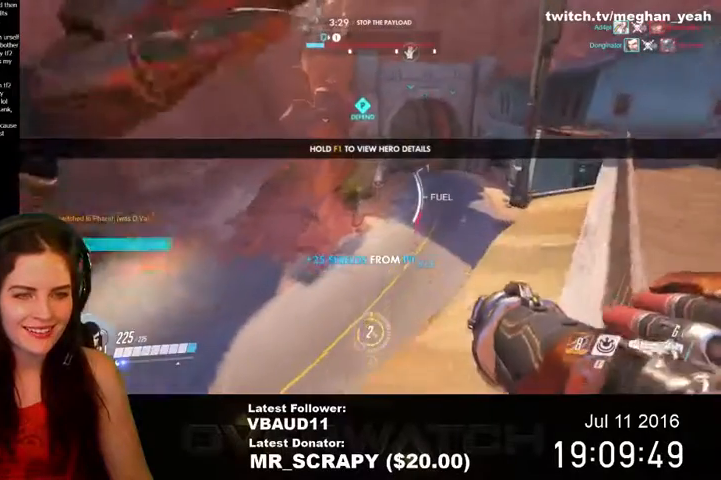
{"keys": ["space", "w"], "mouse": [], "events": []}
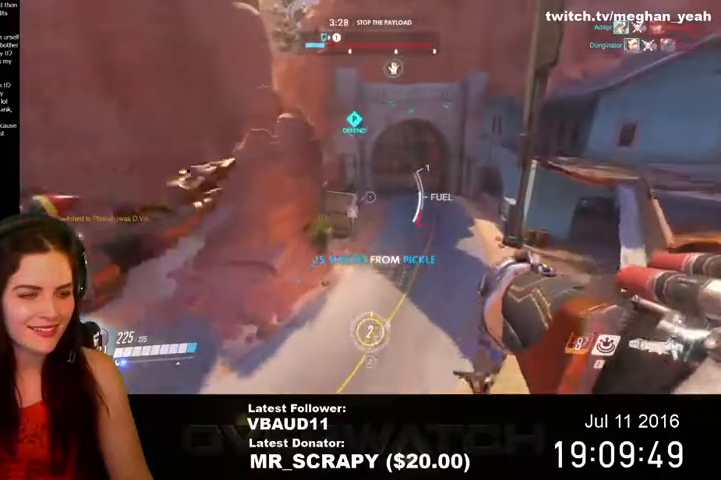
{"keys": ["space", "w"], "mouse": [], "events": []}
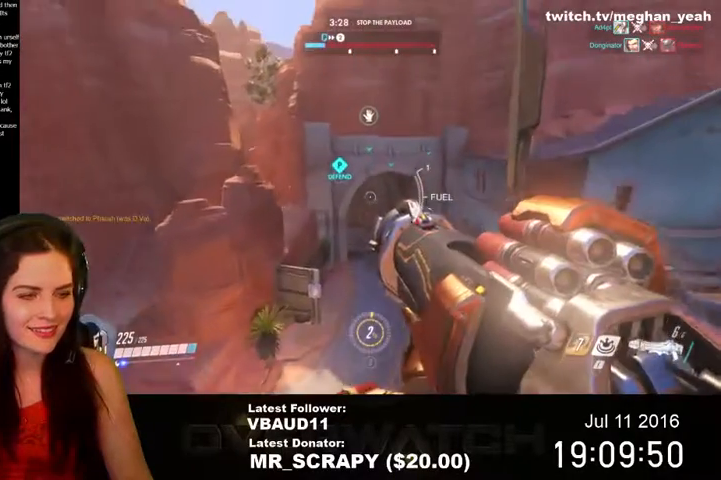
{"keys": ["a", "w"], "mouse": [], "events": [[333, "space", "up"], [367, "a", "down"]]}
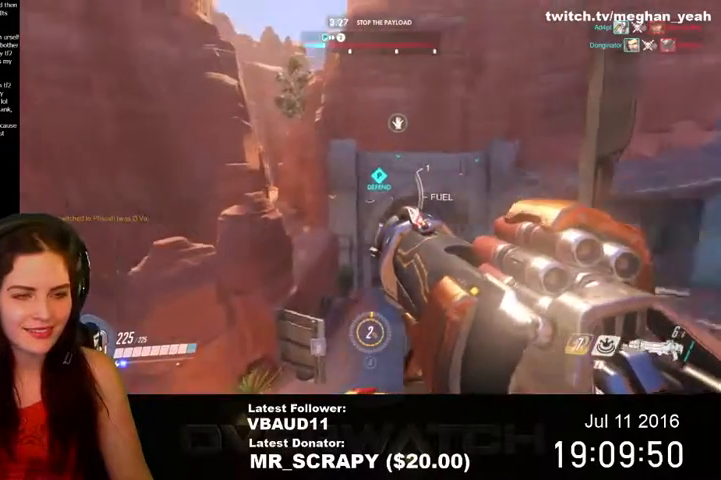
{"keys": ["space", "w"], "mouse": [], "events": [[200, "a", "up"], [233, "space", "down"]]}
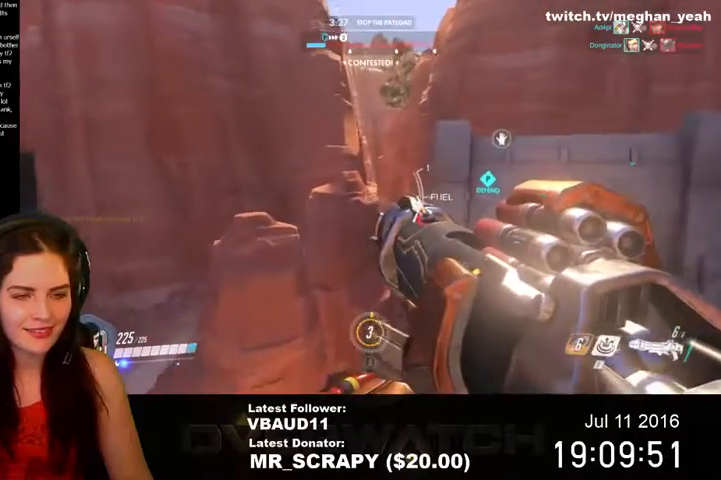
{"keys": ["space", "w"], "mouse": [], "events": []}
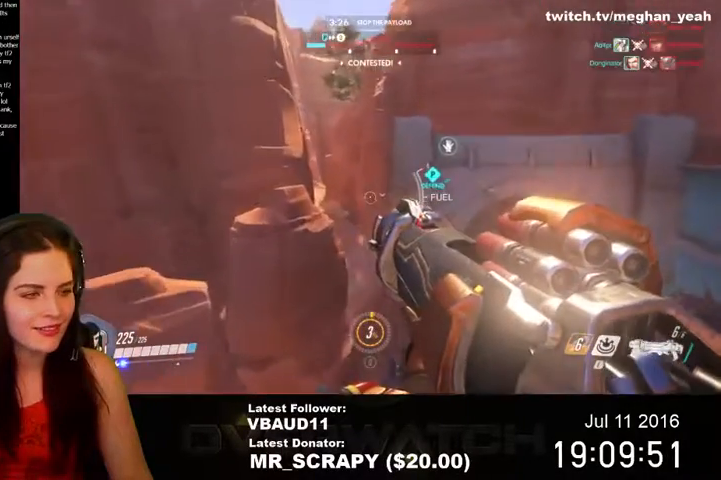
{"keys": ["space", "w"], "mouse": [], "events": [[233, "space", "up"], [400, "space", "down"]]}
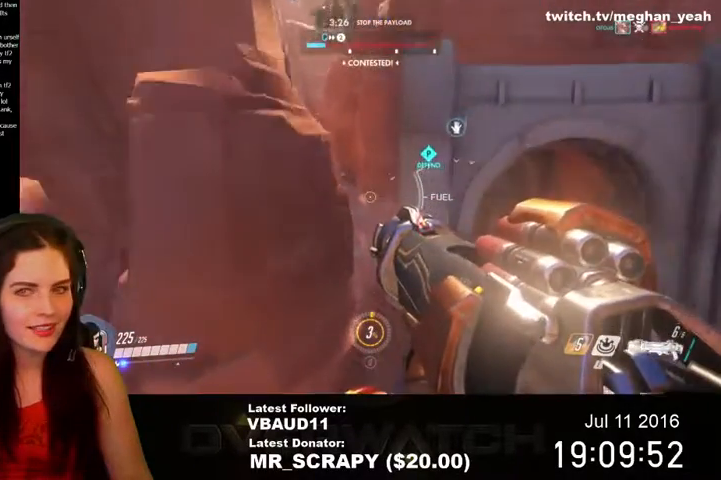
{"keys": ["space", "w"], "mouse": [], "events": []}
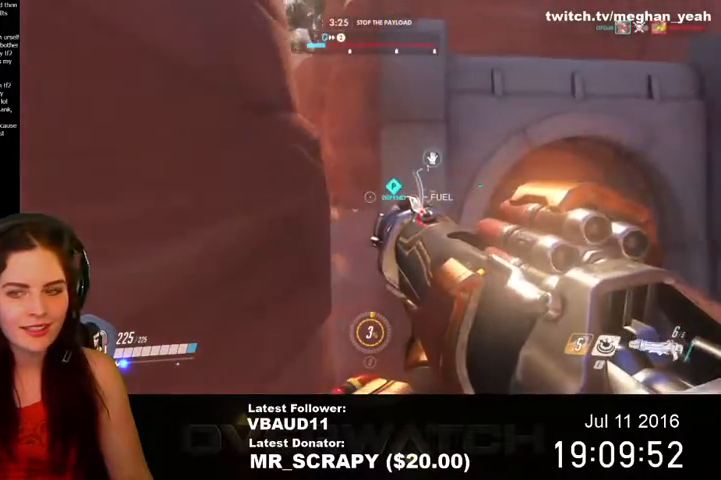
{"keys": ["space", "w"], "mouse": [], "events": []}
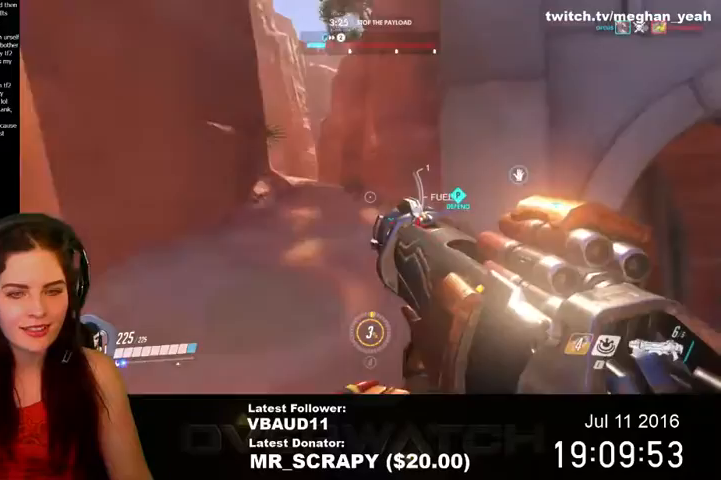
{"keys": ["a", "w"], "mouse": [], "events": [[33, "space", "up"], [367, "a", "down"]]}
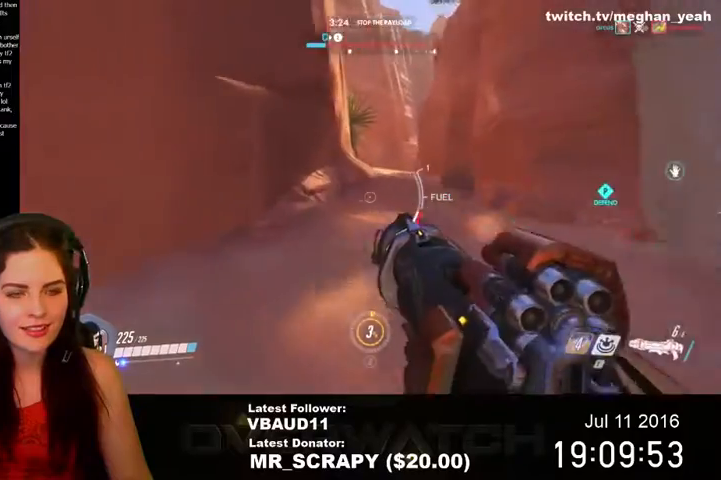
{"keys": ["w"], "mouse": [], "events": [[67, "a", "up"]]}
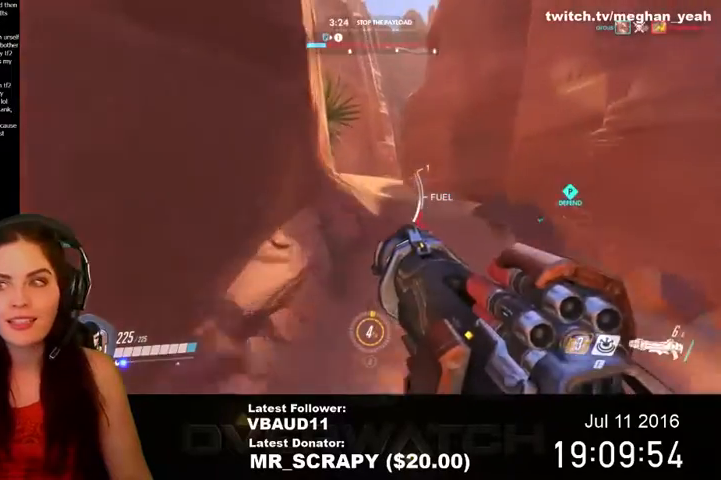
{"keys": ["w"], "mouse": [], "events": [[267, "d", "down"], [400, "d", "up"]]}
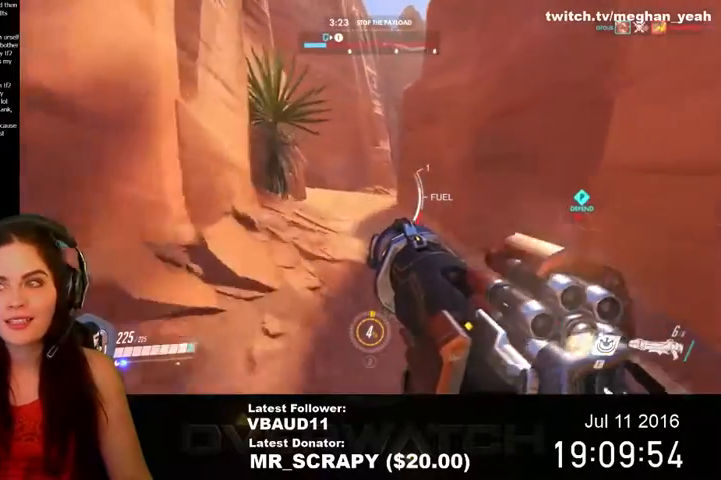
{"keys": ["a", "w"], "mouse": [], "events": [[367, "a", "down"]]}
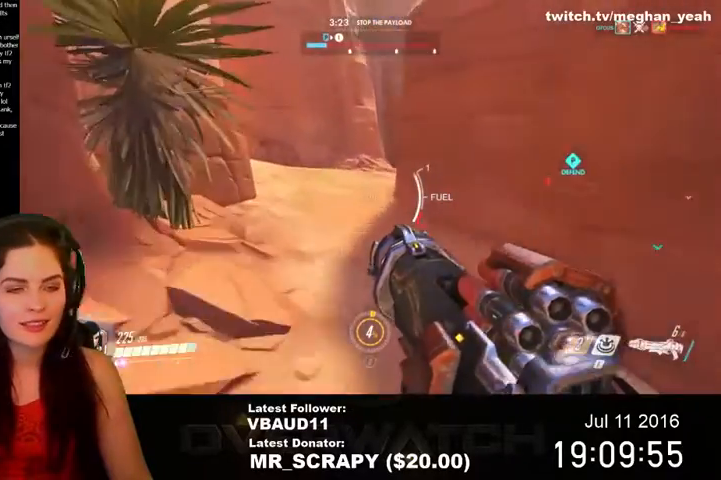
{"keys": ["w"], "mouse": [], "events": [[33, "a", "up"]]}
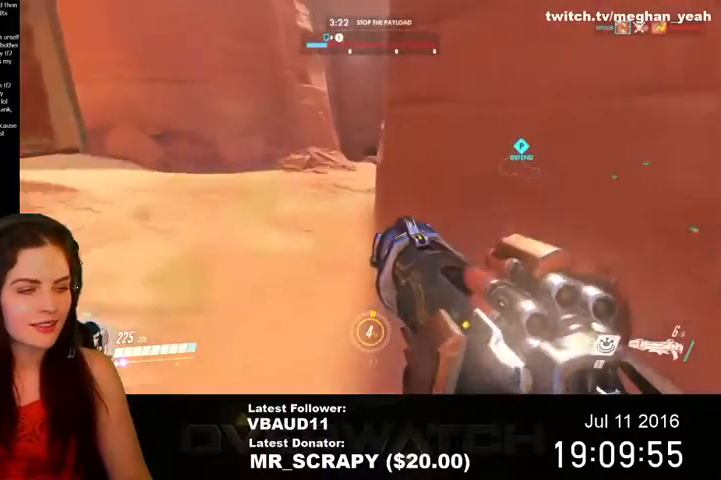
{"keys": ["w"], "mouse": [], "events": [[33, "a", "down"], [200, "a", "up"]]}
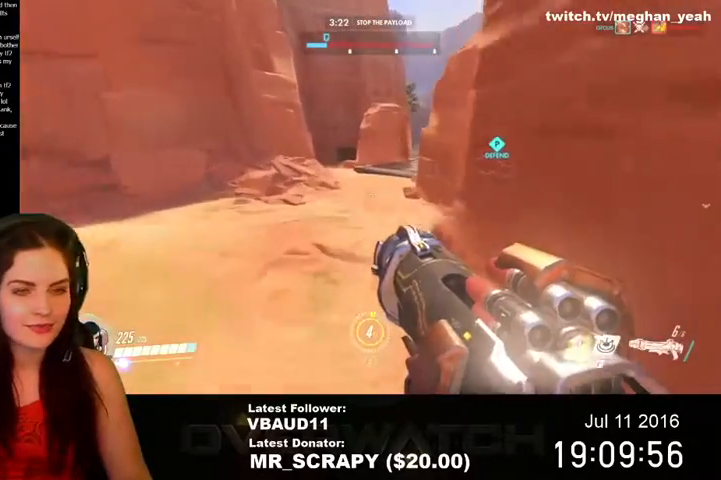
{"keys": ["w"], "mouse": [], "events": []}
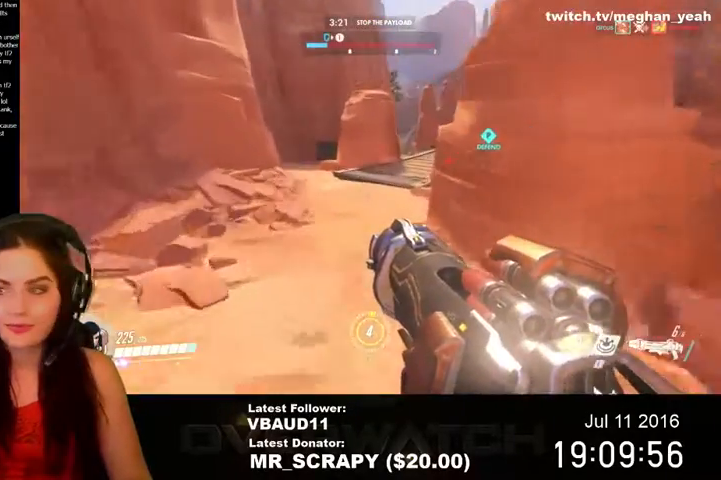
{"keys": ["w"], "mouse": [], "events": [[267, "a", "down"], [467, "a", "up"]]}
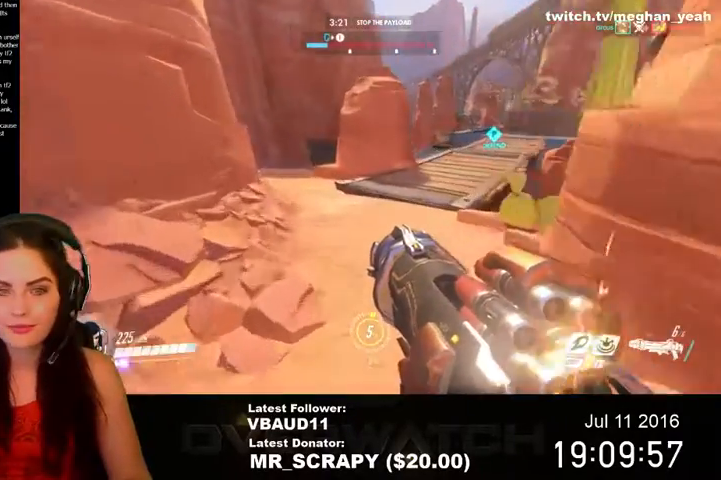
{"keys": ["a", "w"], "mouse": [], "events": [[433, "a", "down"]]}
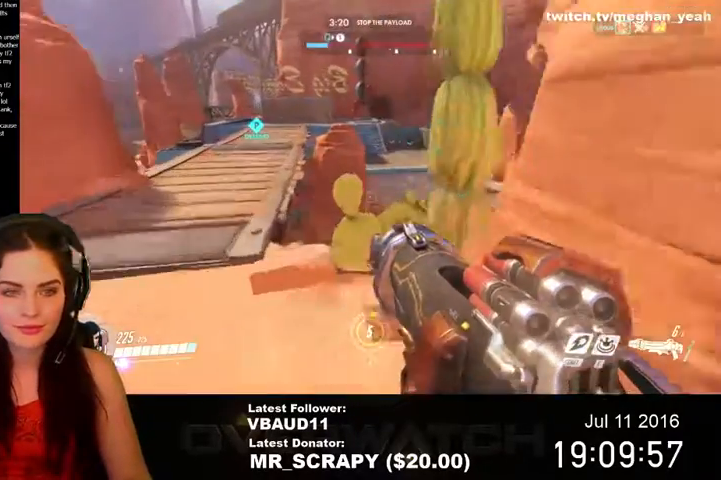
{"keys": ["a", "w"], "mouse": [], "events": []}